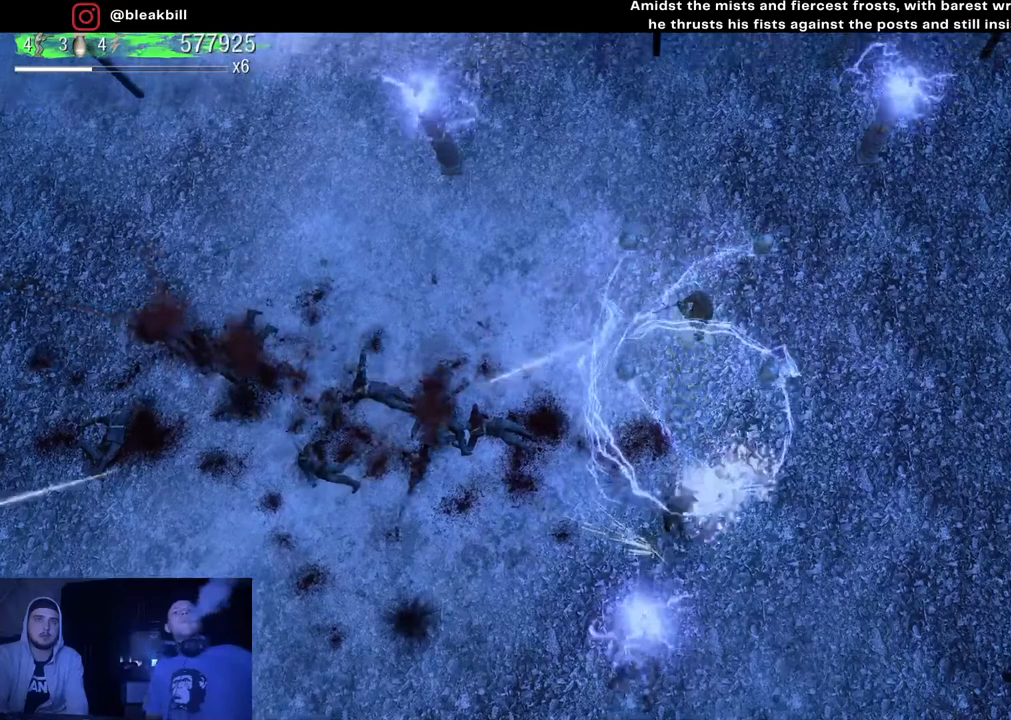
Gameplay with a controller (PlayStation layout); each line is a JSON object with the inputs held at the frame after it. "events" lists button and stick changes between this image and that frame as [ms after this image, input, new state], when the widget could be followed in between.
{"buttons": [], "left_stick": "center", "right_stick": "down", "events": [[33, "left_stick", "up-left"], [283, "left_stick", "center"], [400, "right_stick", "down"]]}
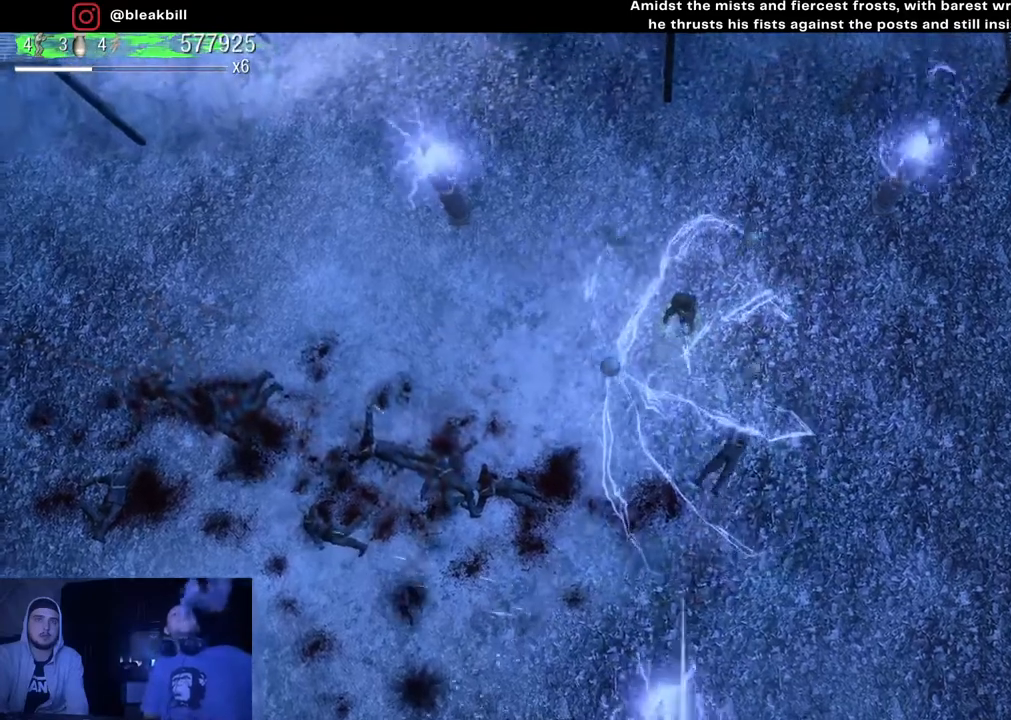
{"buttons": [], "left_stick": "center", "right_stick": "down", "events": []}
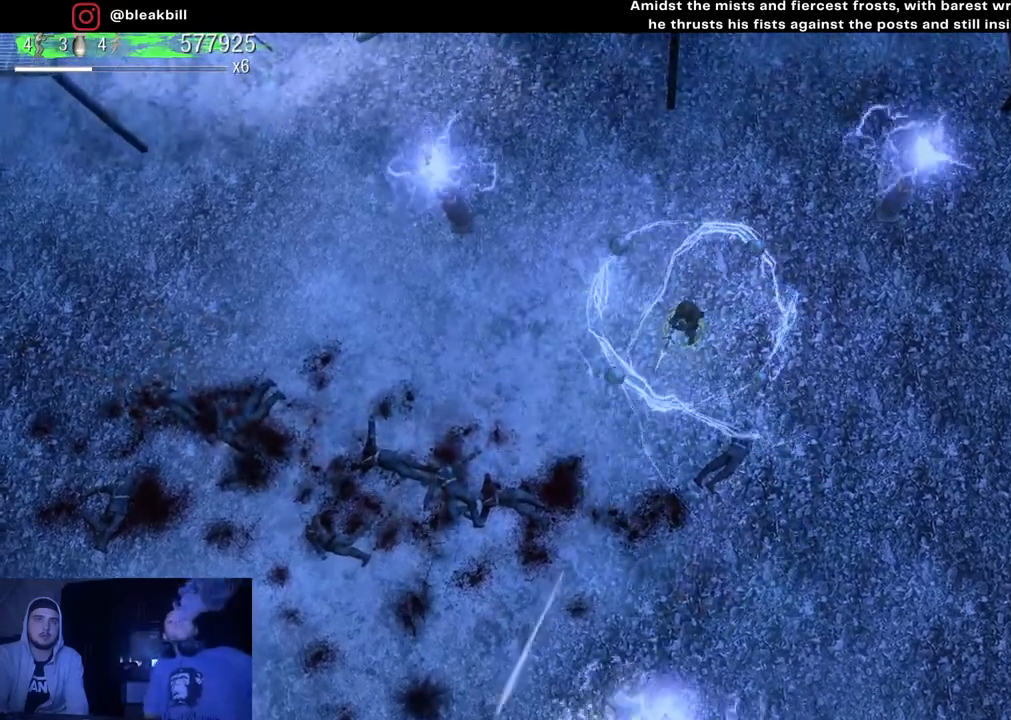
{"buttons": [], "left_stick": "center", "right_stick": "down", "events": []}
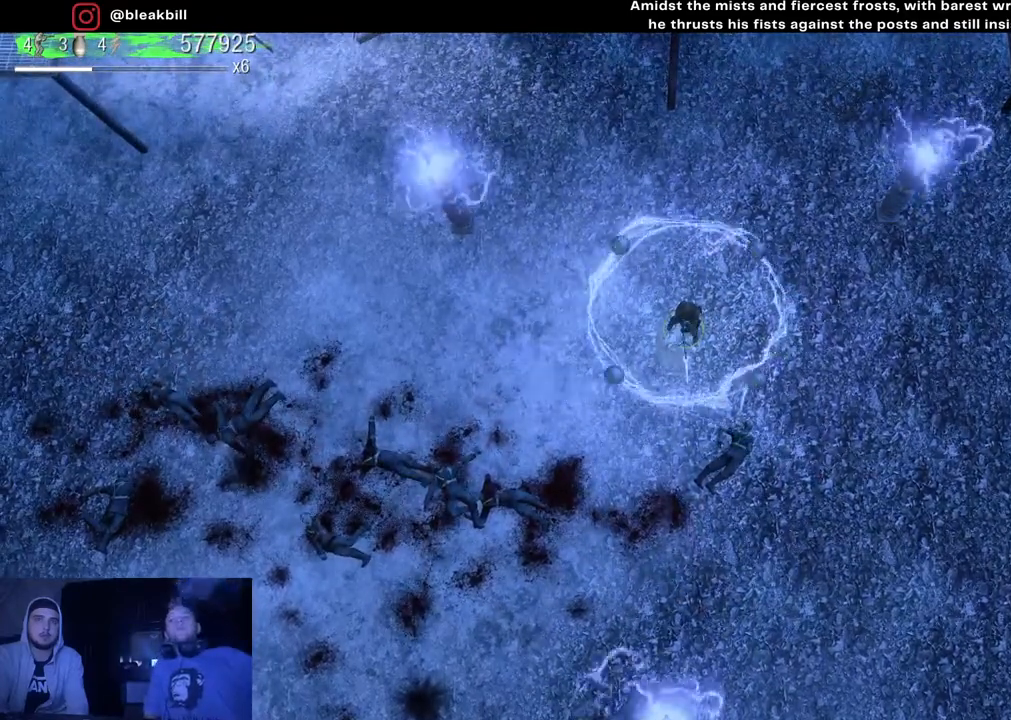
{"buttons": [], "left_stick": "down-left", "right_stick": "down", "events": [[217, "left_stick", "down-left"]]}
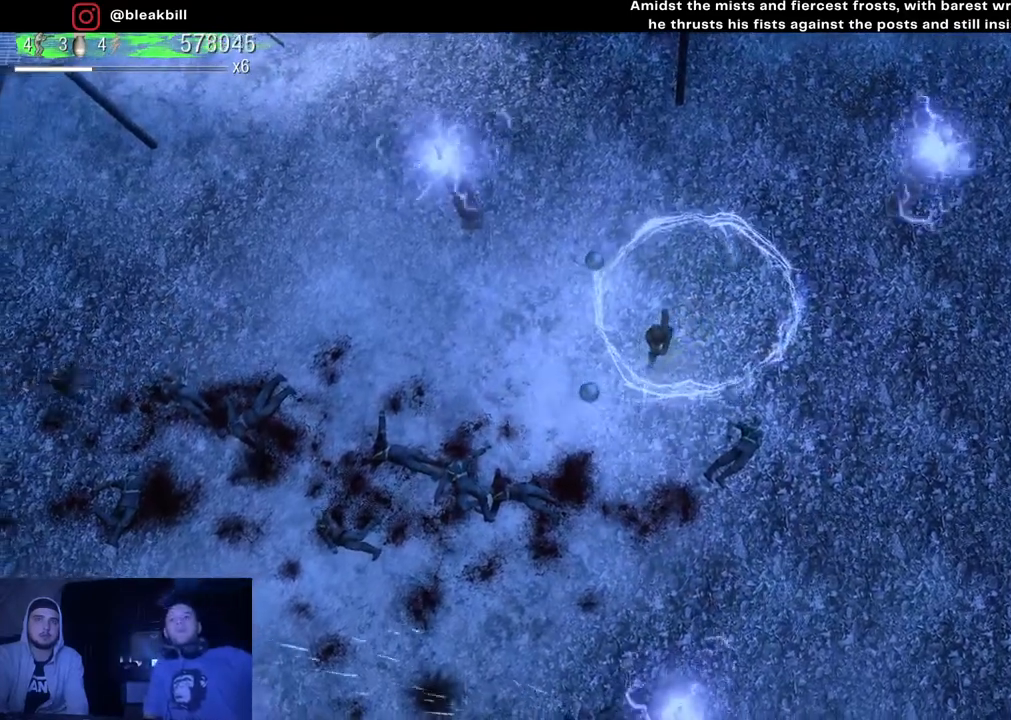
{"buttons": [], "left_stick": "center", "right_stick": "left", "events": [[133, "right_stick", "down-left"], [200, "left_stick", "center"], [367, "right_stick", "left"]]}
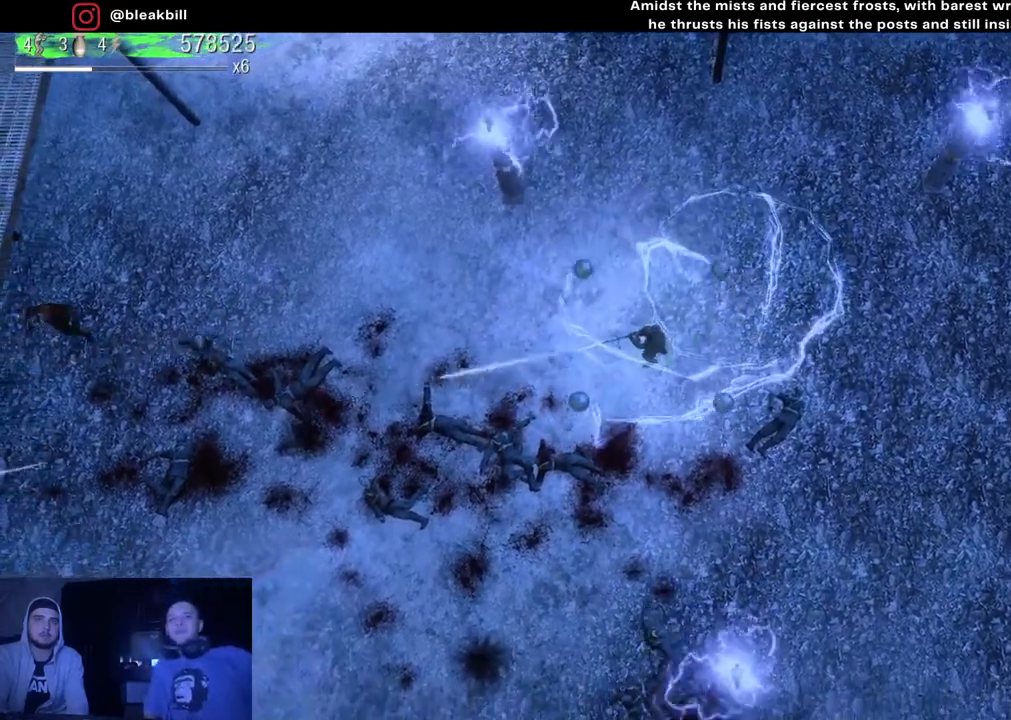
{"buttons": [], "left_stick": "center", "right_stick": "left", "events": []}
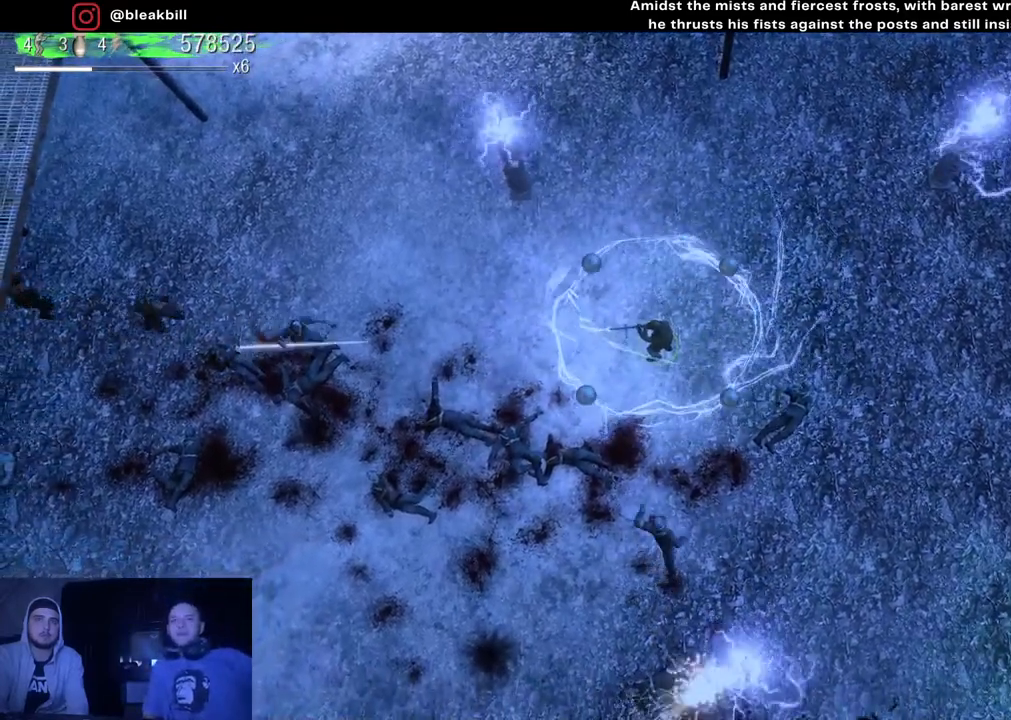
{"buttons": [], "left_stick": "center", "right_stick": "left", "events": []}
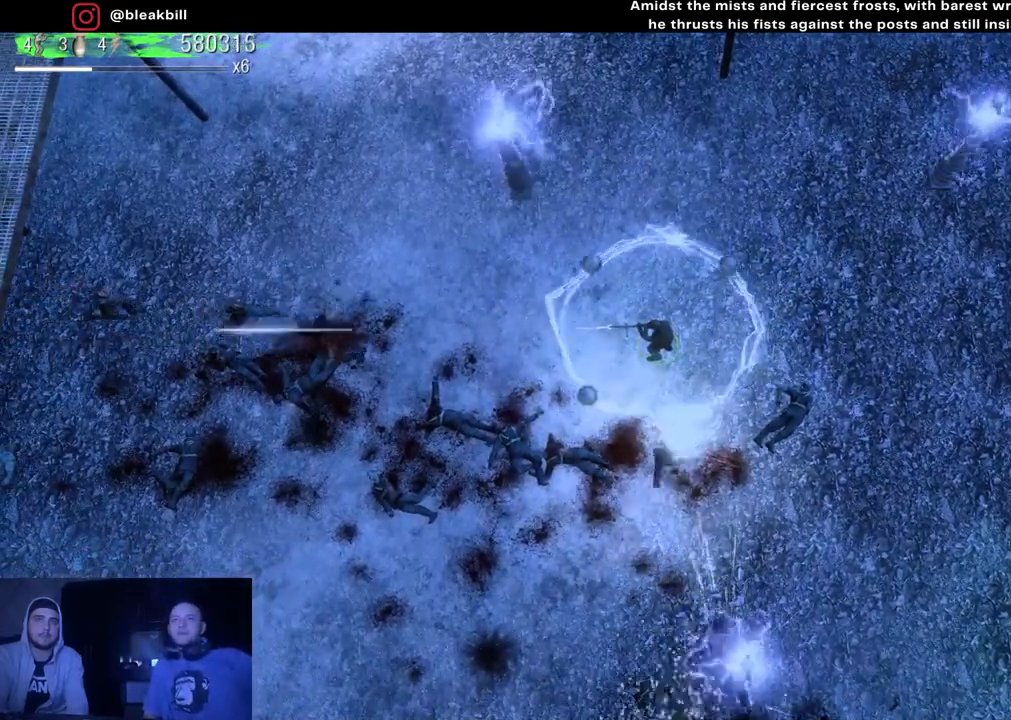
{"buttons": [], "left_stick": "center", "right_stick": "left", "events": []}
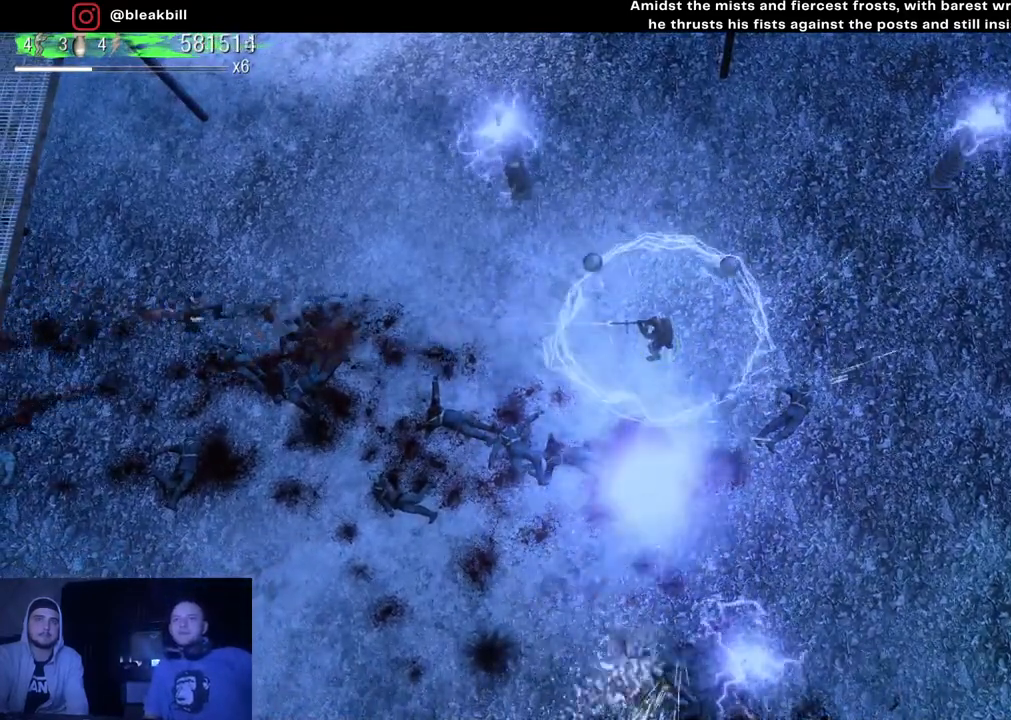
{"buttons": [], "left_stick": "right", "right_stick": "left", "events": [[317, "left_stick", "down-right"], [367, "left_stick", "right"]]}
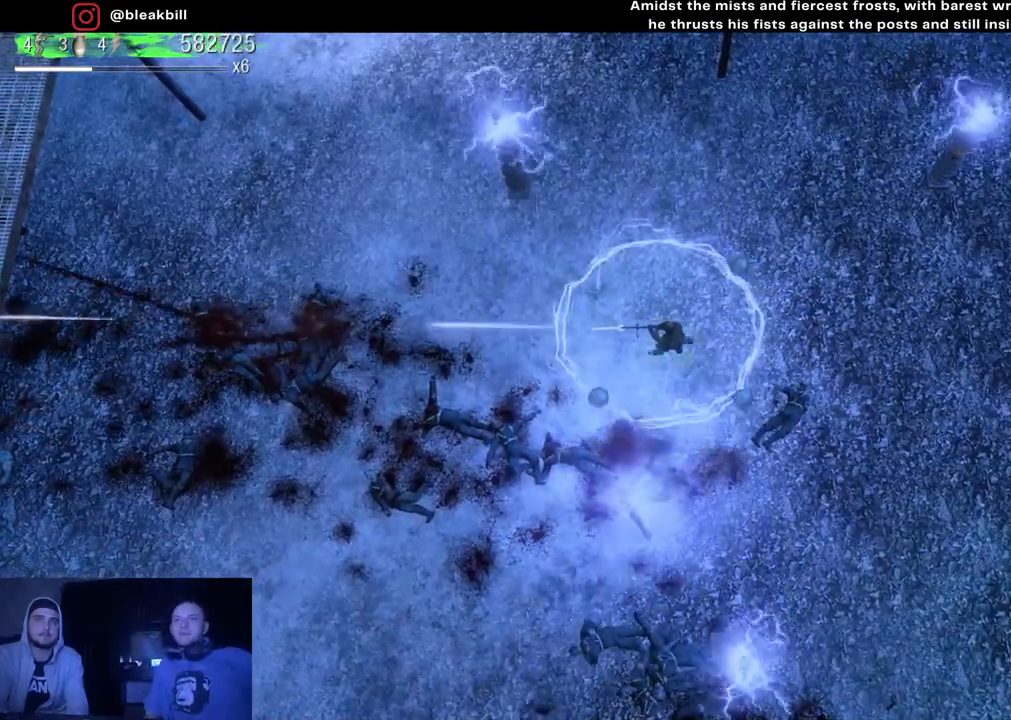
{"buttons": [], "left_stick": "down-right", "right_stick": "down-left", "events": [[417, "right_stick", "down-left"], [500, "left_stick", "down-right"]]}
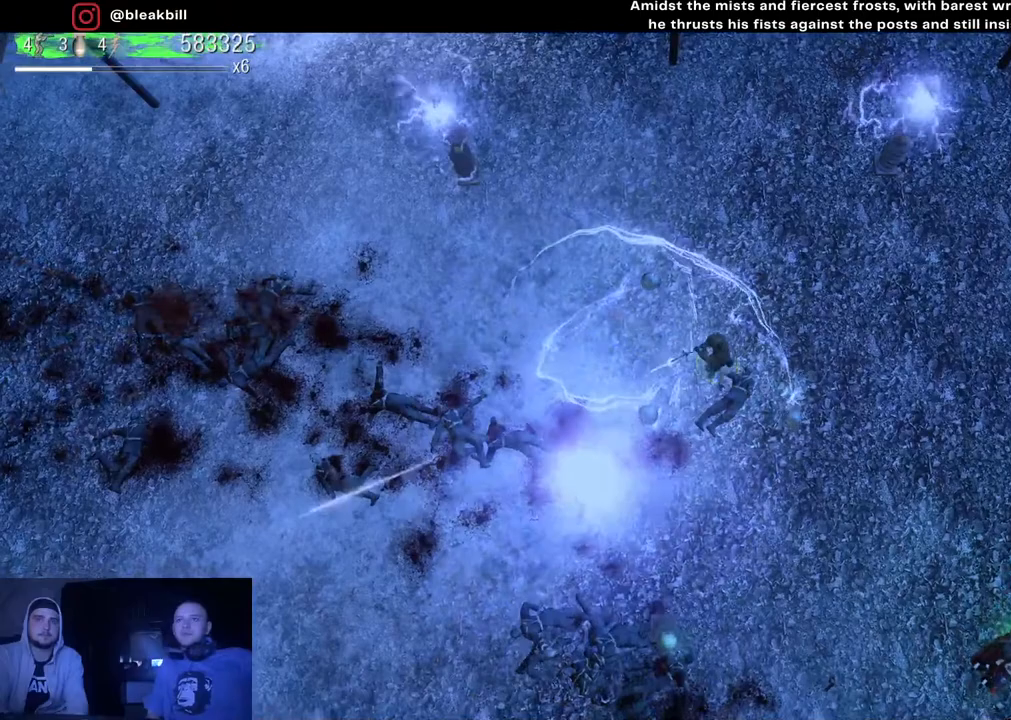
{"buttons": [], "left_stick": "down-right", "right_stick": "down-left", "events": []}
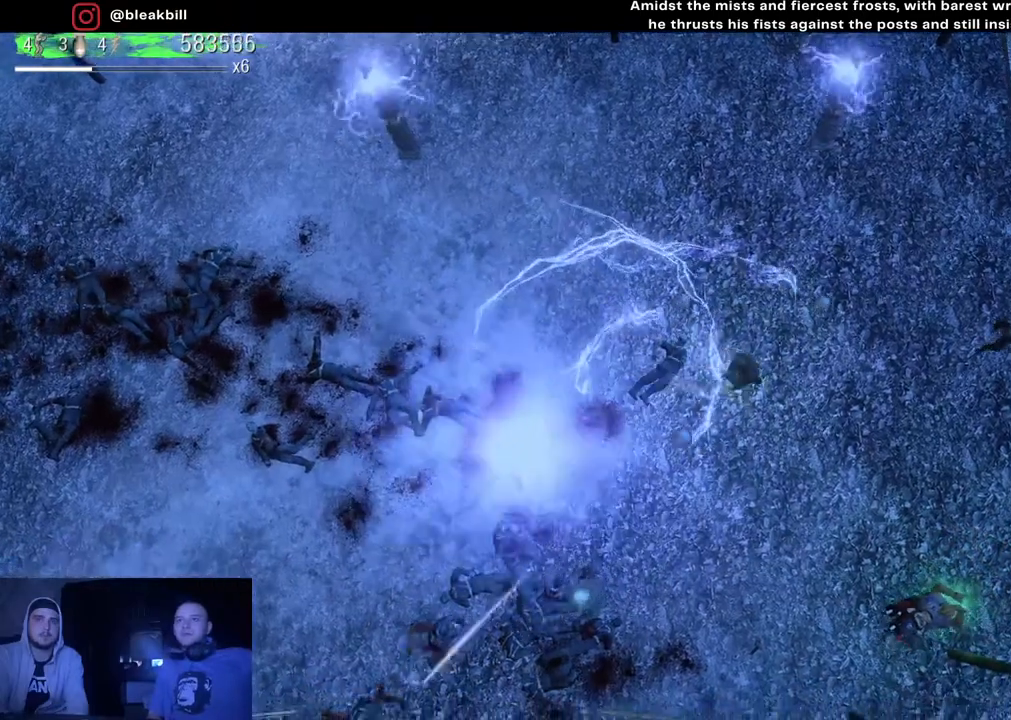
{"buttons": [], "left_stick": "left", "right_stick": "up-right", "events": [[250, "left_stick", "left"], [267, "right_stick", "up-left"], [350, "right_stick", "up-right"]]}
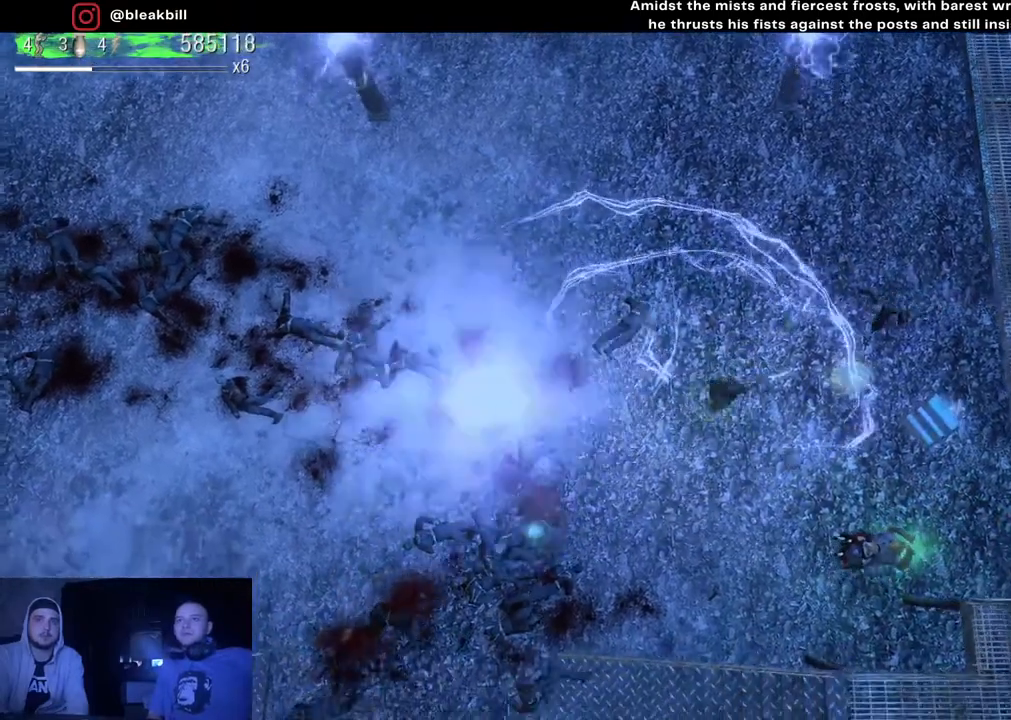
{"buttons": [], "left_stick": "left", "right_stick": "right", "events": [[133, "left_stick", "up-left"], [417, "right_stick", "right"], [433, "left_stick", "left"]]}
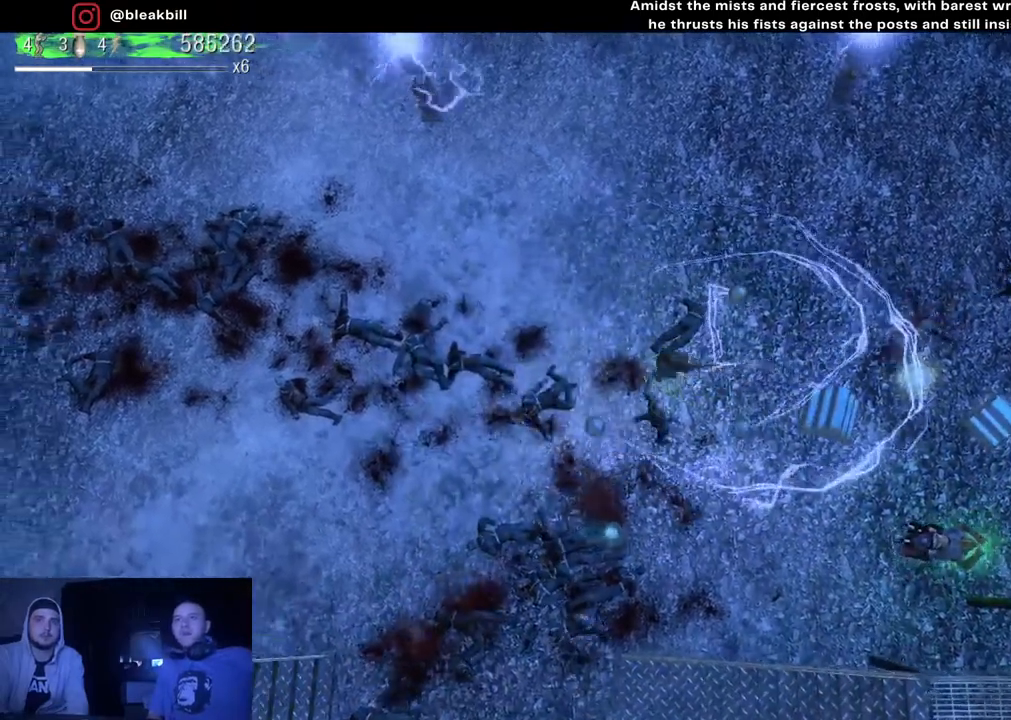
{"buttons": [], "left_stick": "left", "right_stick": "right", "events": []}
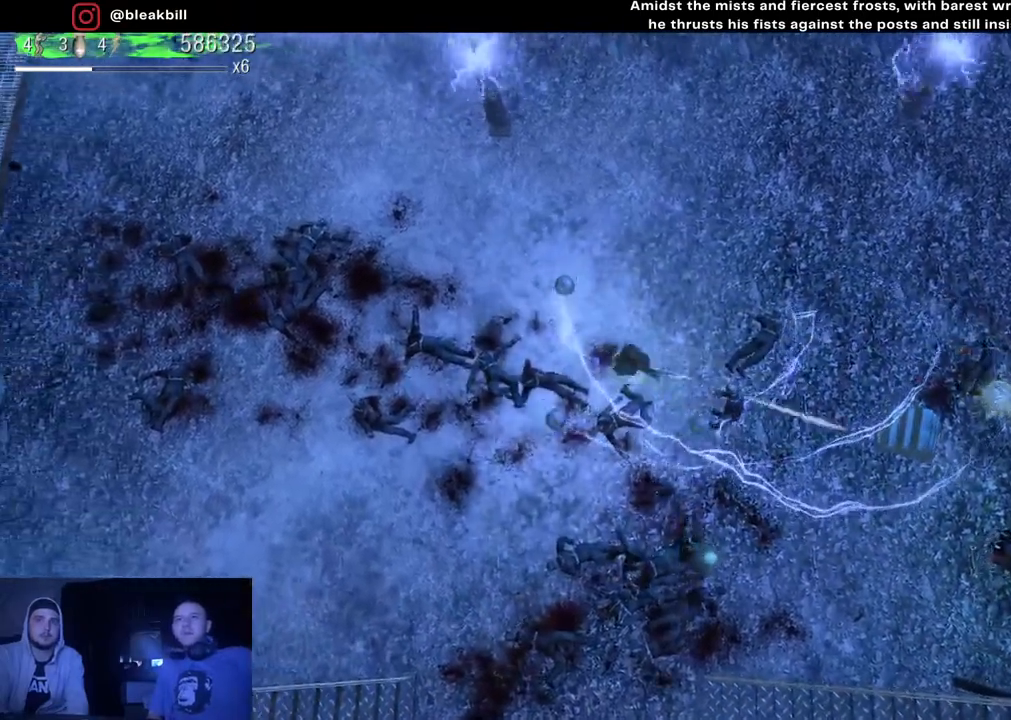
{"buttons": [], "left_stick": "left", "right_stick": "right", "events": []}
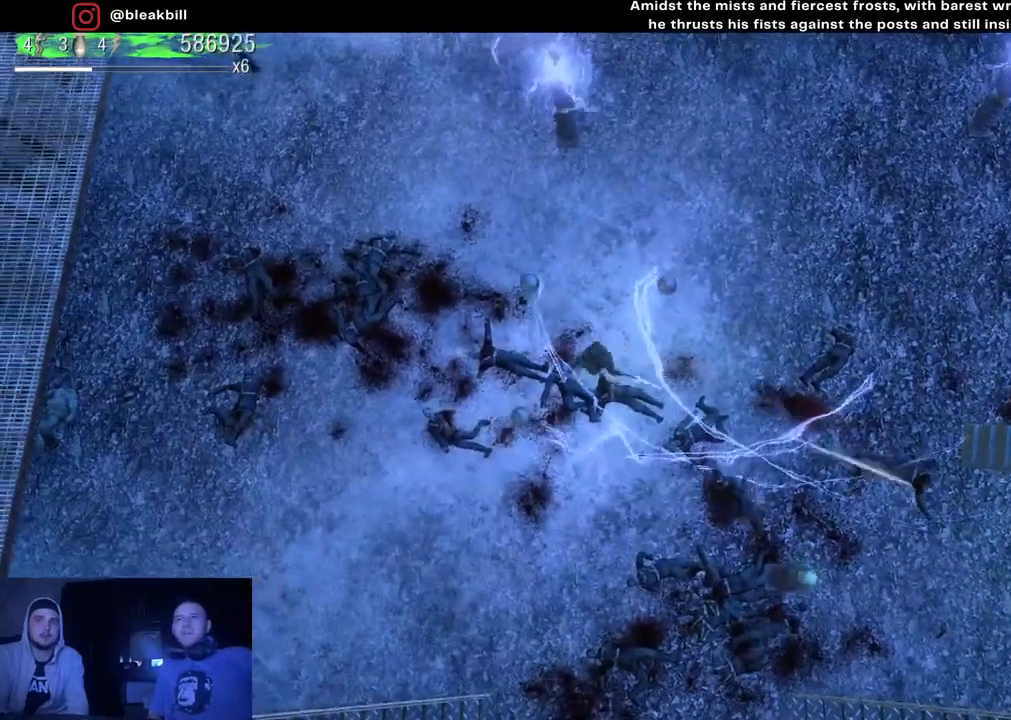
{"buttons": [], "left_stick": "left", "right_stick": "right", "events": []}
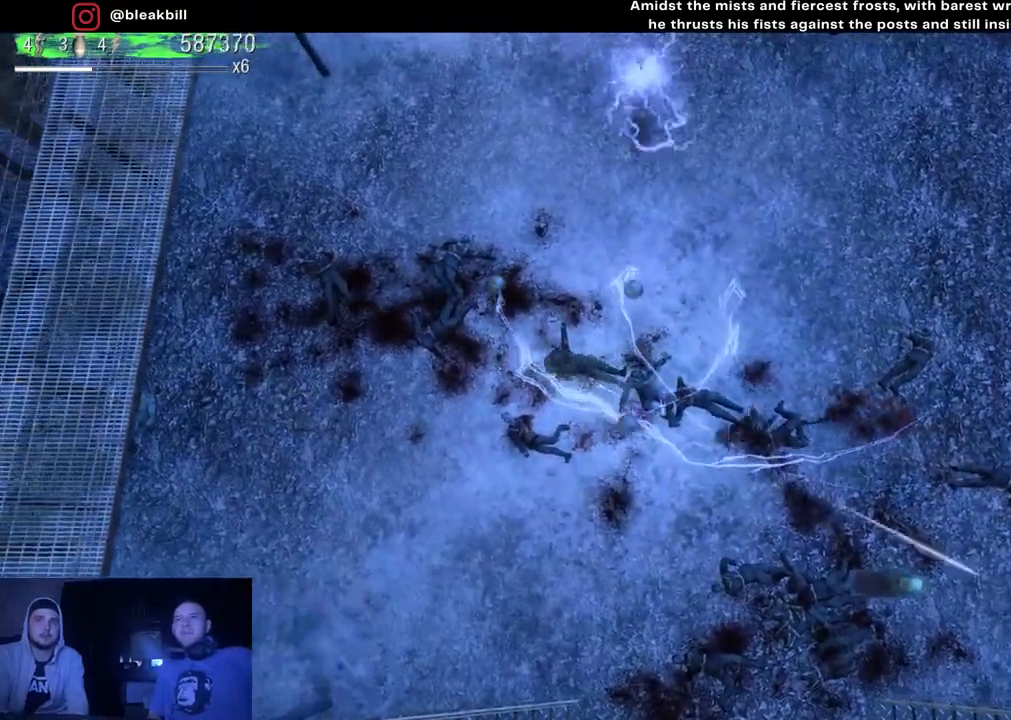
{"buttons": [], "left_stick": "up-left", "right_stick": "right", "events": [[150, "left_stick", "up-left"]]}
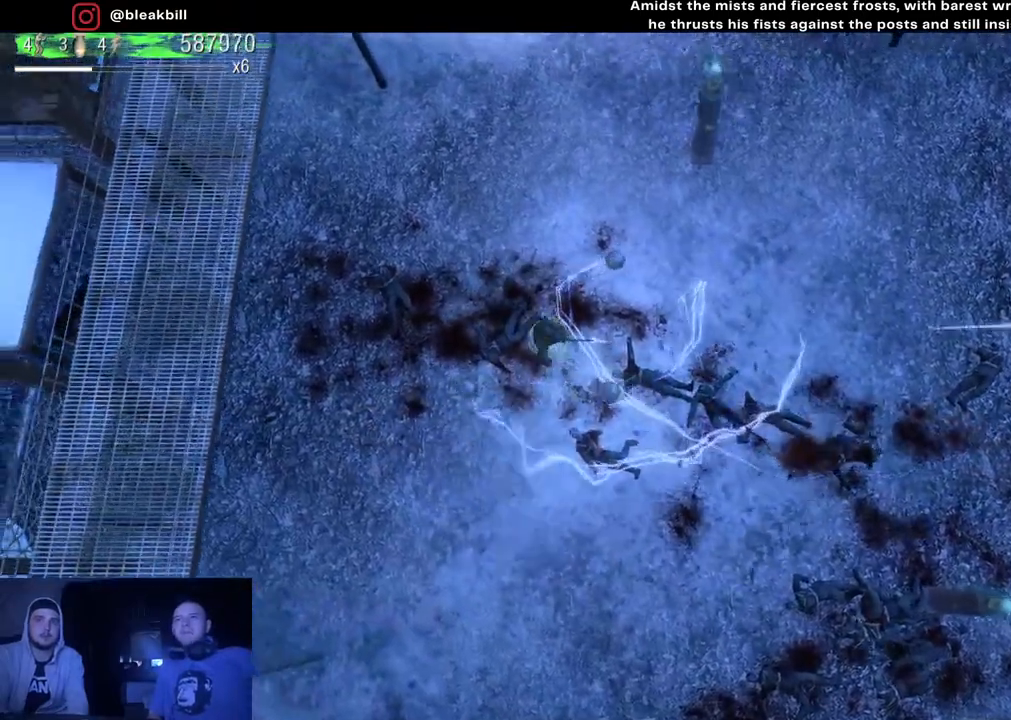
{"buttons": [], "left_stick": "up-right", "right_stick": "right", "events": [[17, "left_stick", "up"], [267, "left_stick", "up-right"]]}
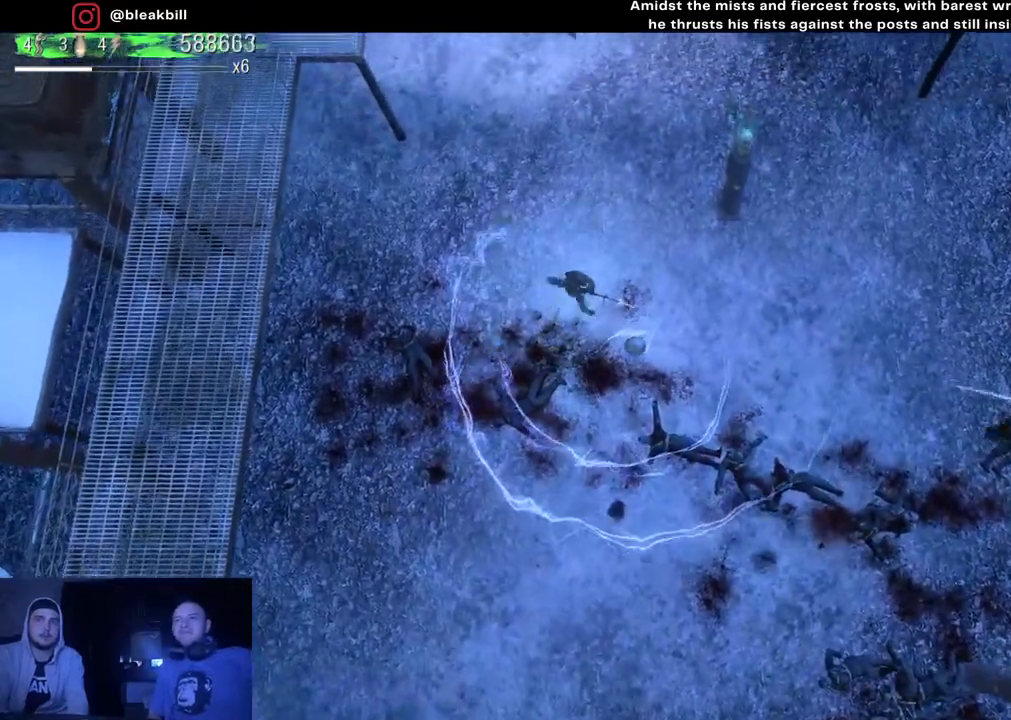
{"buttons": [], "left_stick": "down-right", "right_stick": "right", "events": [[83, "left_stick", "right"], [217, "left_stick", "left"], [450, "left_stick", "down-right"]]}
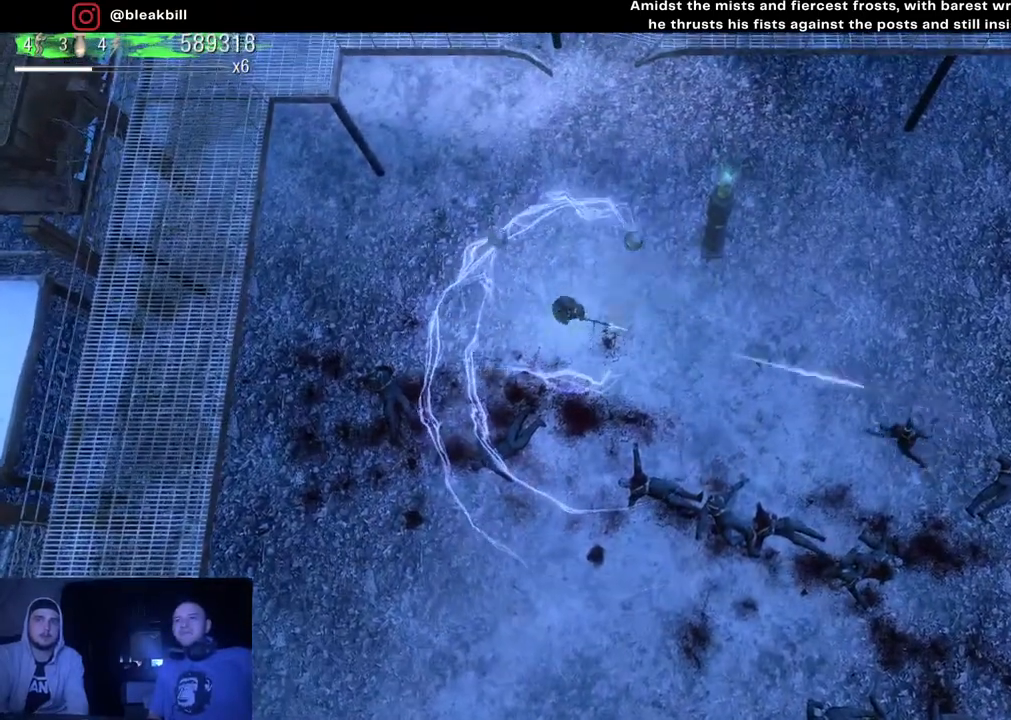
{"buttons": [], "left_stick": "down-right", "right_stick": "right", "events": [[300, "left_stick", "left"], [367, "left_stick", "center"], [450, "left_stick", "down-right"]]}
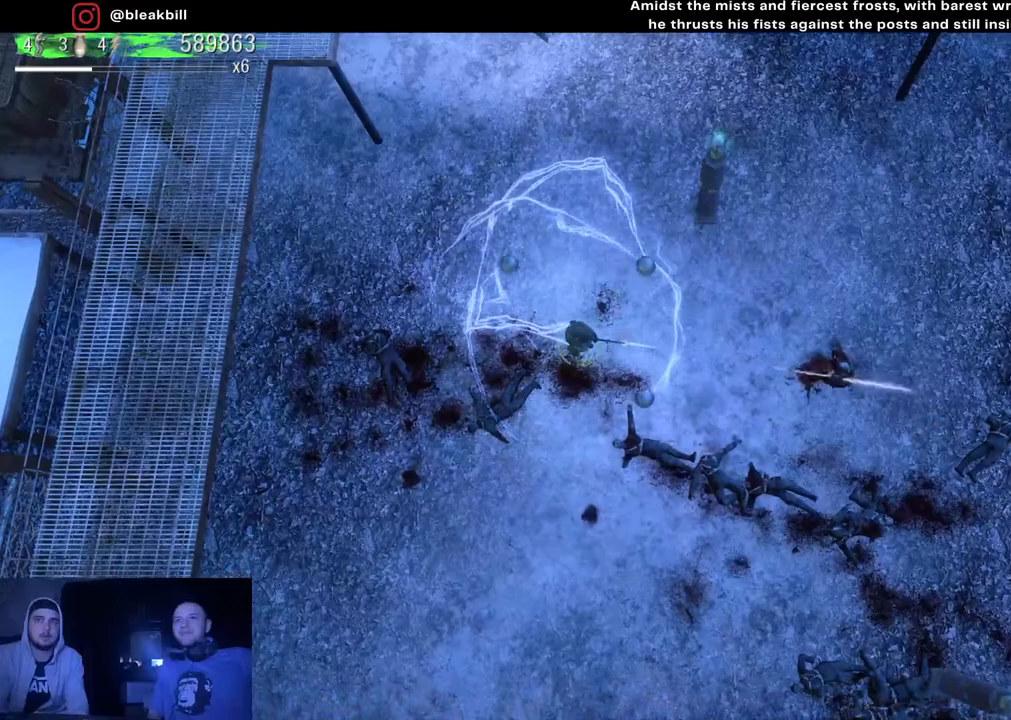
{"buttons": [], "left_stick": "down-right", "right_stick": "right", "events": []}
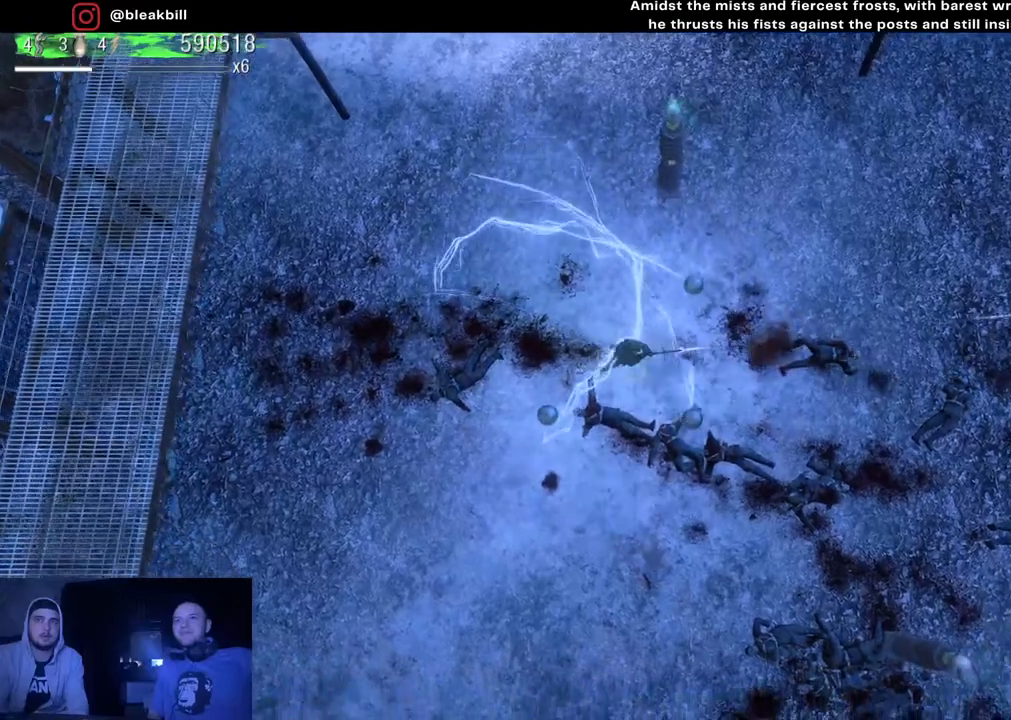
{"buttons": [], "left_stick": "right", "right_stick": "right", "events": [[183, "left_stick", "right"]]}
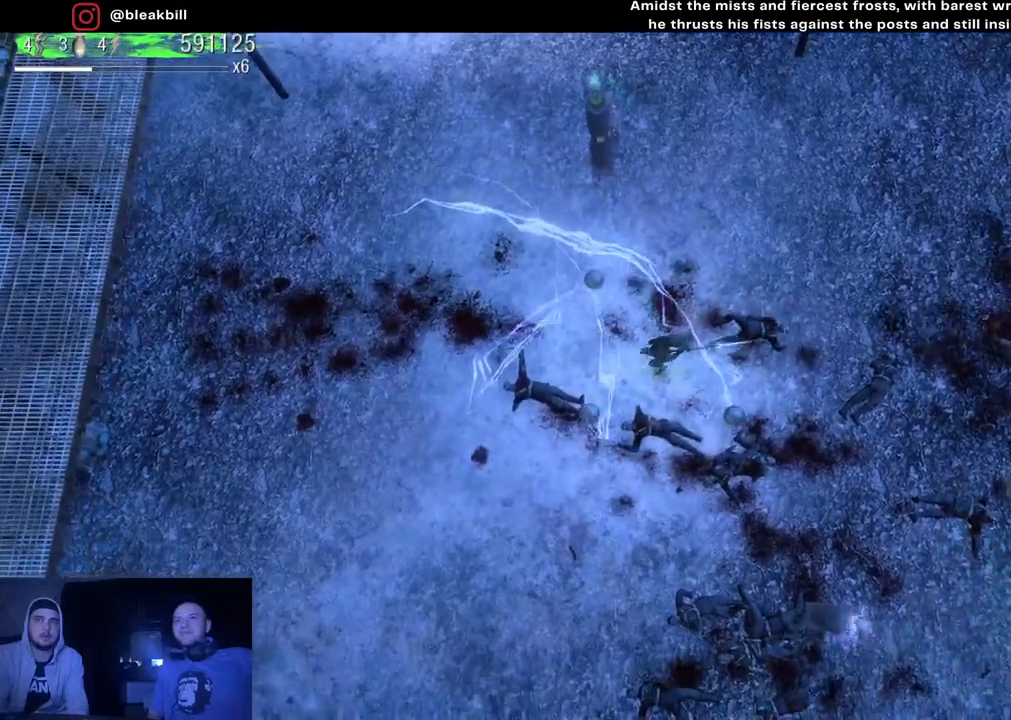
{"buttons": [], "left_stick": "right", "right_stick": "right", "events": []}
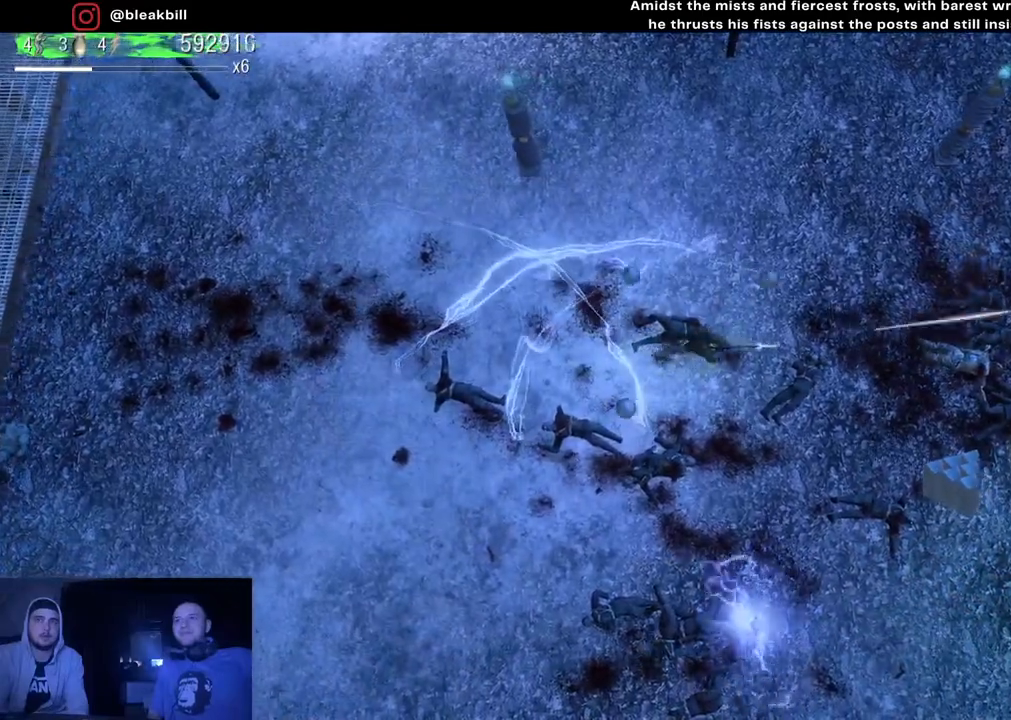
{"buttons": [], "left_stick": "down-right", "right_stick": "right", "events": [[367, "left_stick", "down-right"]]}
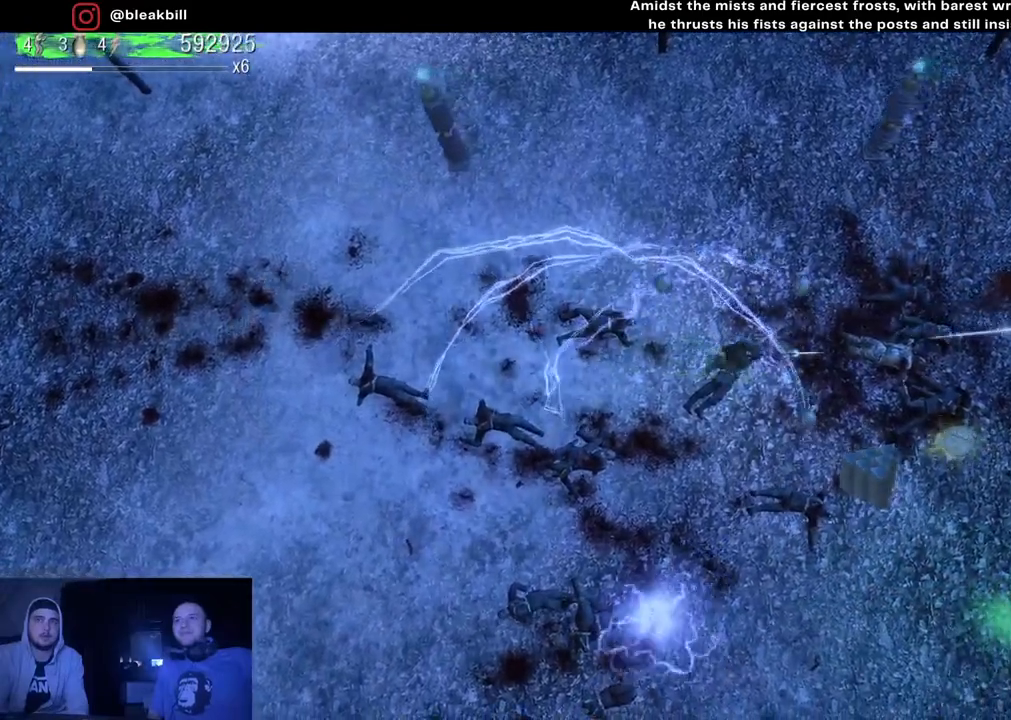
{"buttons": [], "left_stick": "down-right", "right_stick": "up-right", "events": [[350, "right_stick", "up-right"]]}
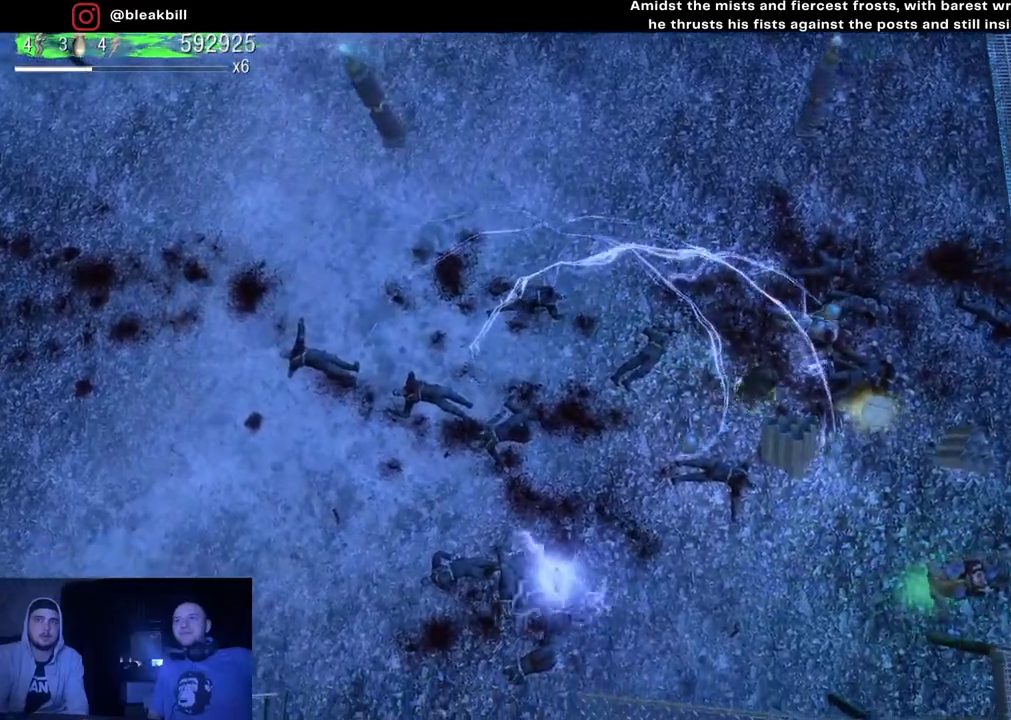
{"buttons": [], "left_stick": "down-right", "right_stick": "up-right", "events": []}
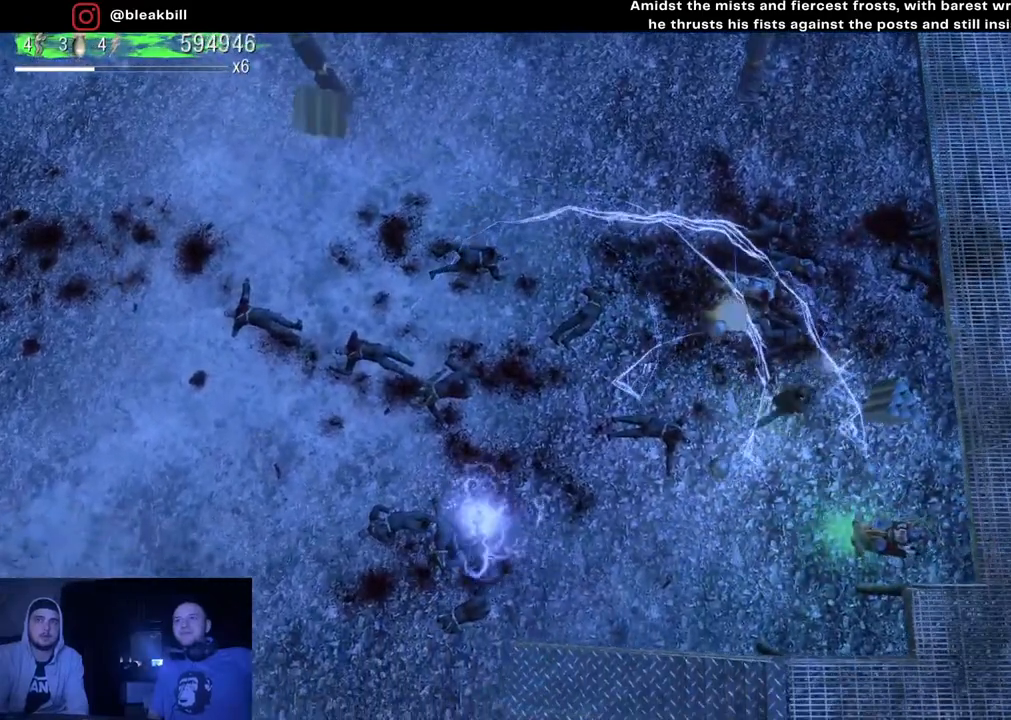
{"buttons": [], "left_stick": "down", "right_stick": "up-right", "events": [[233, "left_stick", "down"]]}
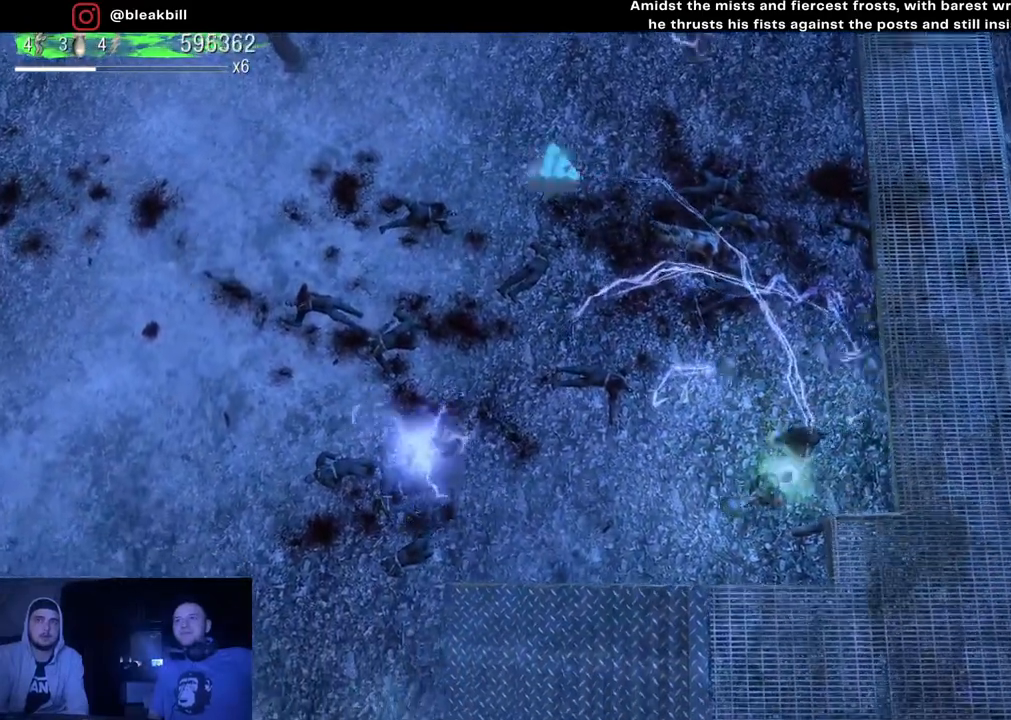
{"buttons": [], "left_stick": "up-left", "right_stick": "up-right", "events": [[83, "left_stick", "up-left"]]}
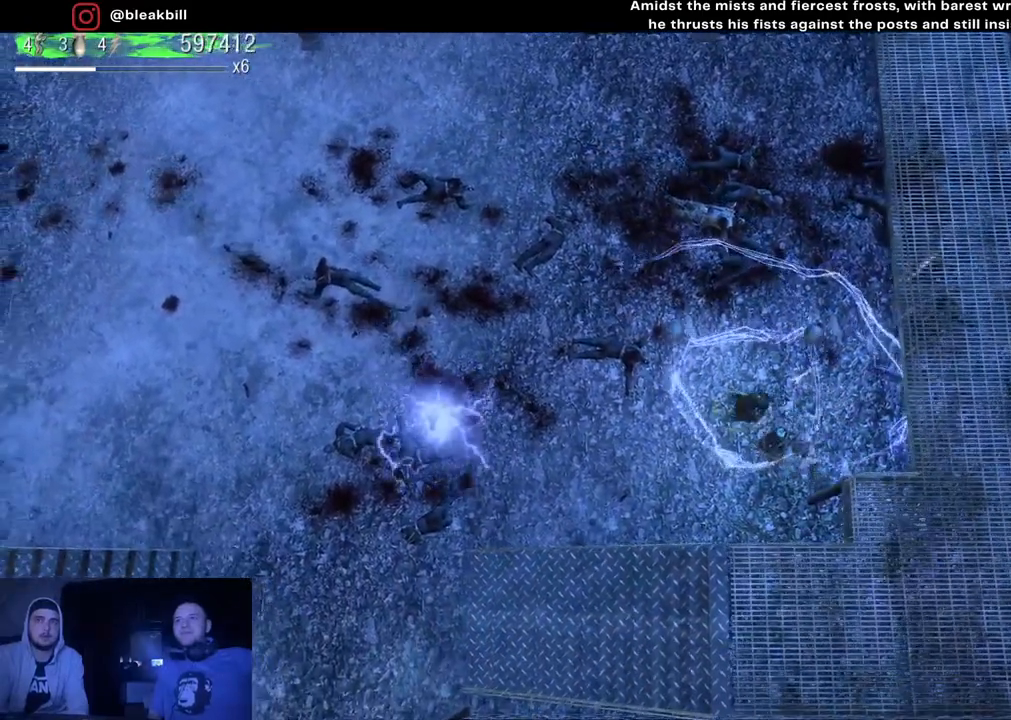
{"buttons": [], "left_stick": "up-left", "right_stick": "up-right", "events": []}
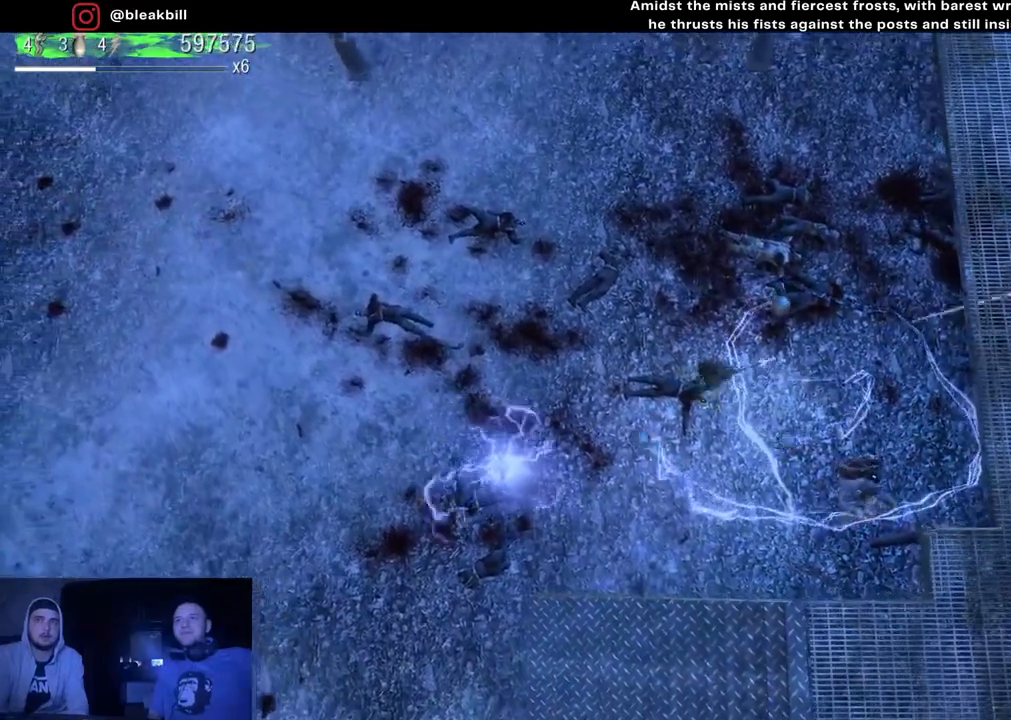
{"buttons": [], "left_stick": "up-left", "right_stick": "up-right", "events": []}